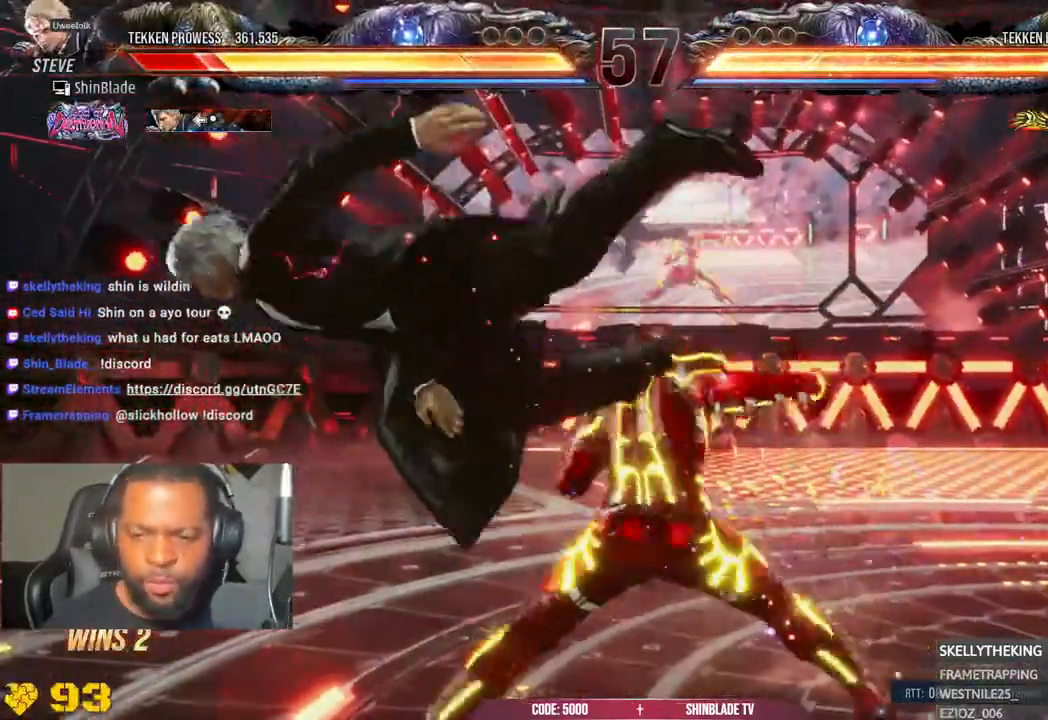
Gameplay with a controller (PlayStation layout); each line is a JSON object with the inputs held at the frame after it. "events" lists button and stick changes between this image and that frame as [ms after this image, input, new state], when the widget could be followed in between.
{"buttons": ["CROSS", "DPAD_UP"], "left_stick": "center", "right_stick": "center"}
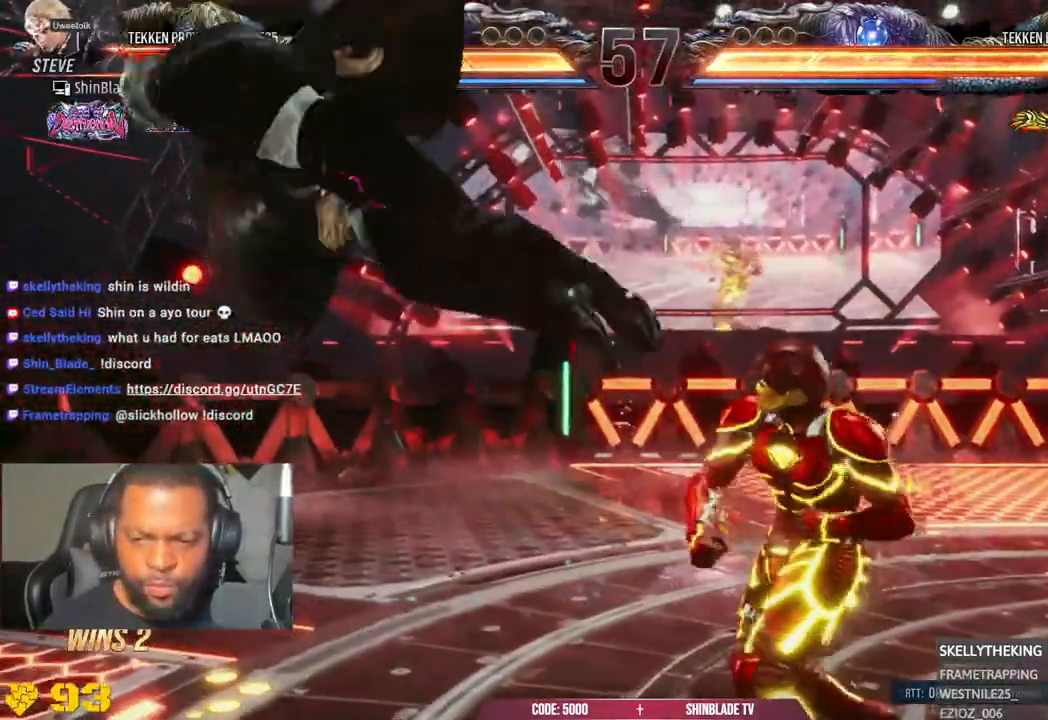
{"buttons": ["CROSS", "DPAD_DOWN"], "left_stick": "center", "right_stick": "center"}
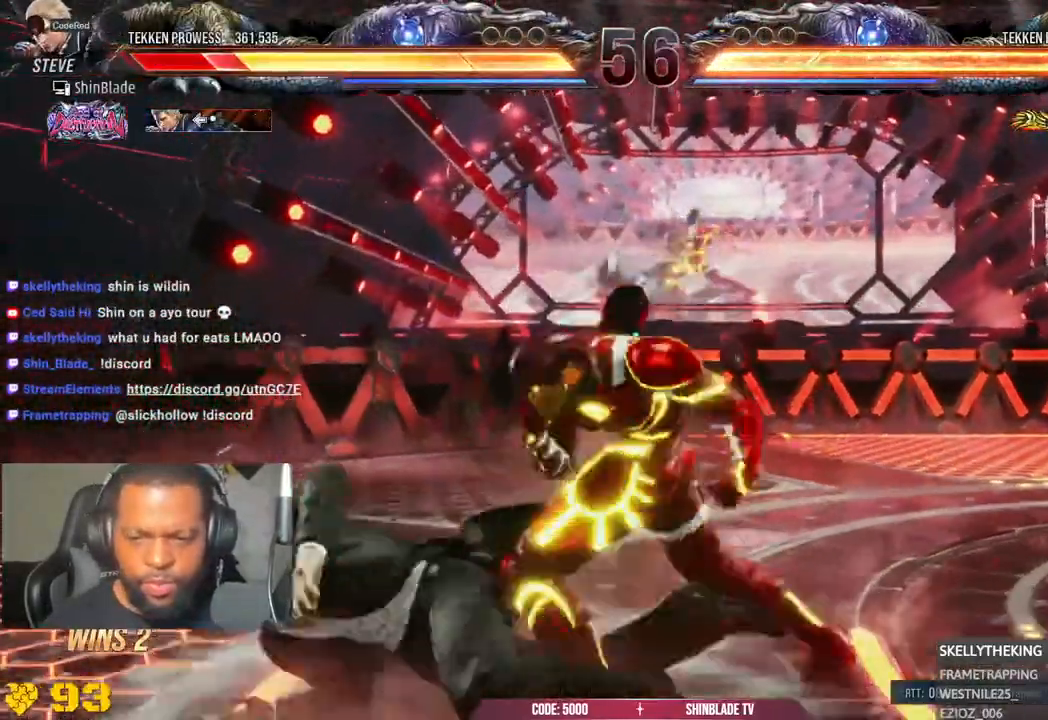
{"buttons": ["CROSS"], "left_stick": "center", "right_stick": "center", "events": [[50, "DPAD_DOWN", "up"], [83, "CROSS", "up"], [83, "DPAD_UP", "down"], [133, "DPAD_UP", "up"], [167, "CROSS", "down"], [183, "DPAD_RIGHT", "down"], [267, "CROSS", "up"], [300, "DPAD_DOWN", "down"], [350, "CROSS", "down"], [350, "DPAD_DOWN", "up"], [450, "CROSS", "up"], [450, "DPAD_RIGHT", "up"], [500, "CROSS", "down"]]}
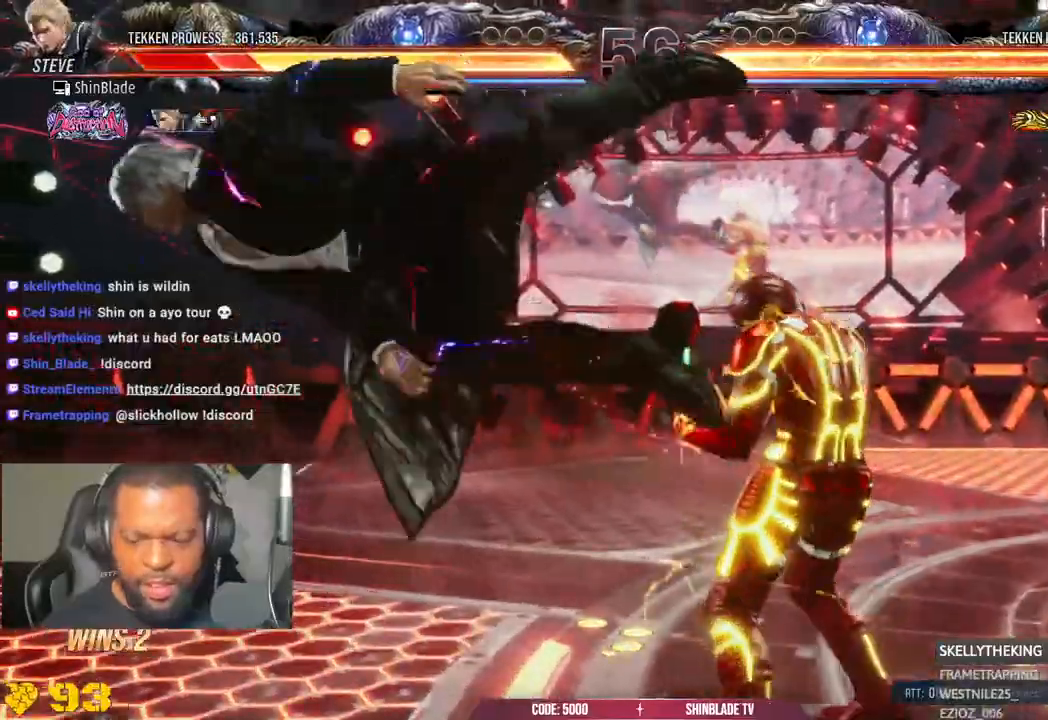
{"buttons": ["CROSS", "DPAD_DOWN", "DPAD_RIGHT"], "left_stick": "center", "right_stick": "center"}
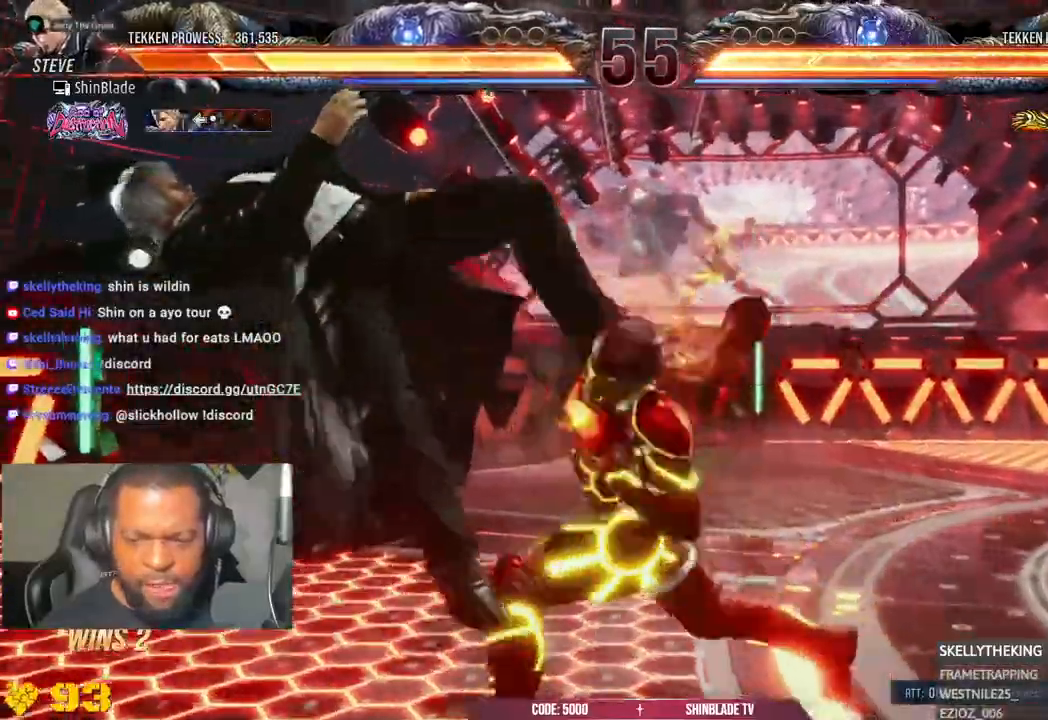
{"buttons": ["DPAD_UP"], "left_stick": "center", "right_stick": "center"}